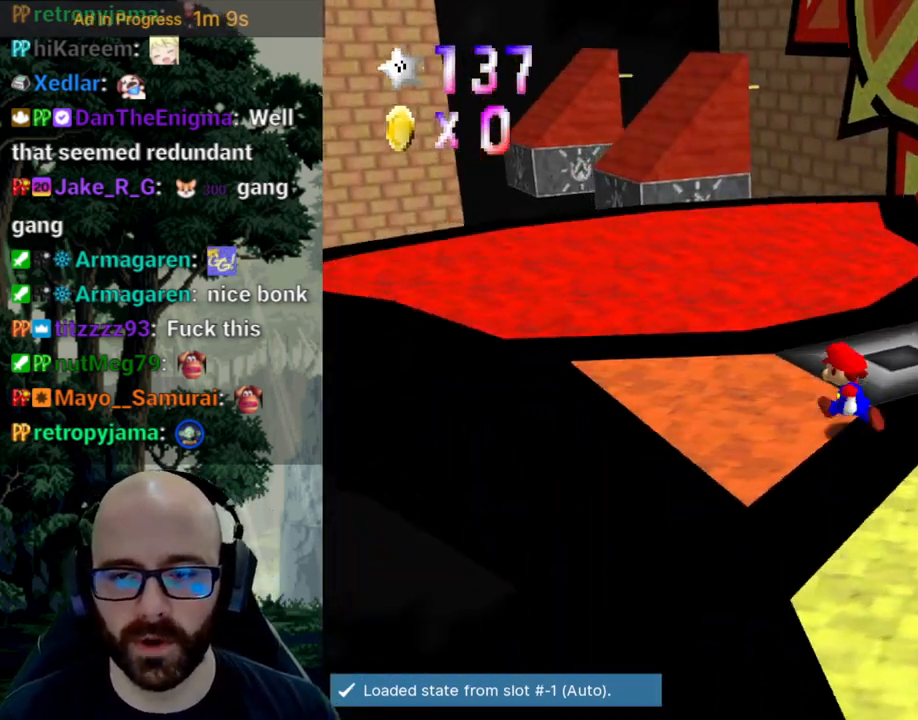
Gameplay with a controller (Xbox layout); each line is a JSON object with the inputs held at the frame after it (dt_ms = milliseconds from this image to that frame). "events" lists button and stick changes between this image and that frame as [ms after this image, input, new state], when the widget could be followed in between. Not read: A B DPAD_DOWN DPAD_LEFT DPAD_RIGHT DPAD_UP L1 L2 L3 R1 R2 R3 SELECT START Y.
{"dt_ms": 500, "buttons": [], "left_stick": "up-left", "right_stick": "center", "events": []}
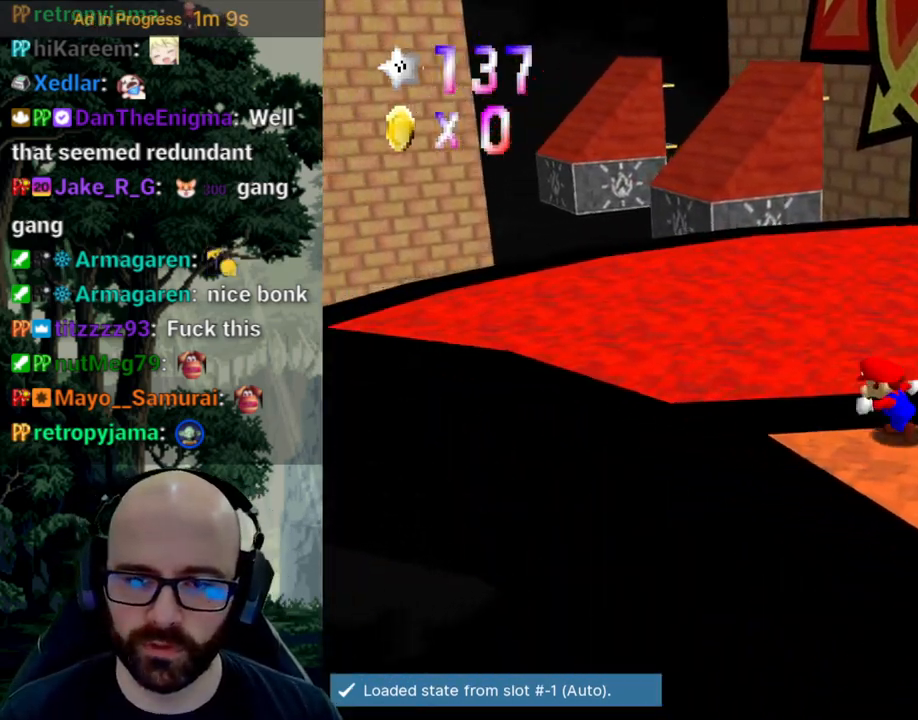
{"dt_ms": 500, "buttons": [], "left_stick": "up-left", "right_stick": "center"}
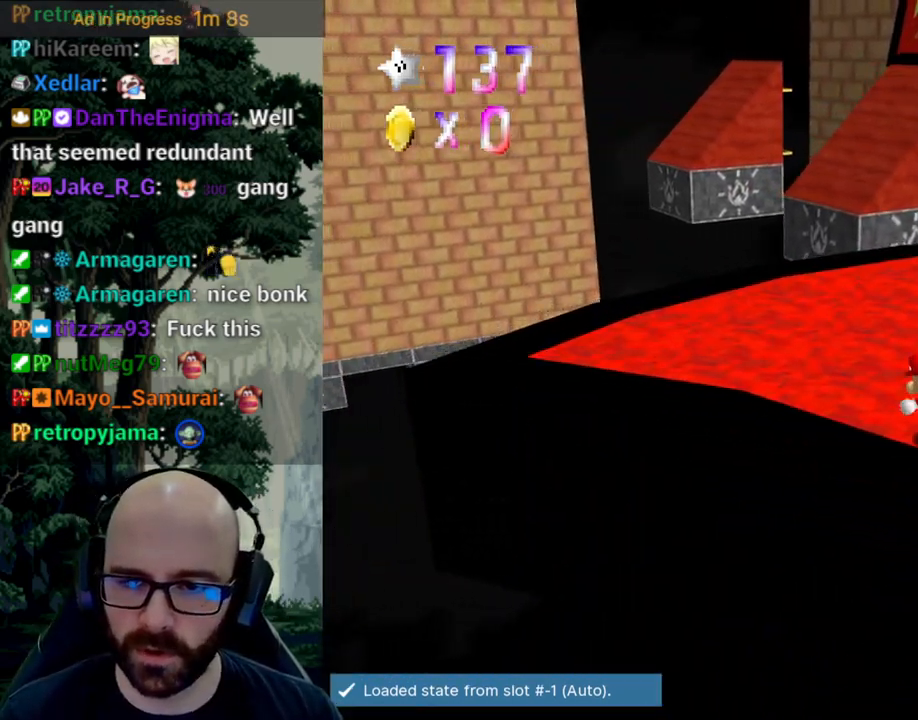
{"dt_ms": 500, "buttons": [], "left_stick": "up", "right_stick": "center", "events": [[367, "left_stick", "up"]]}
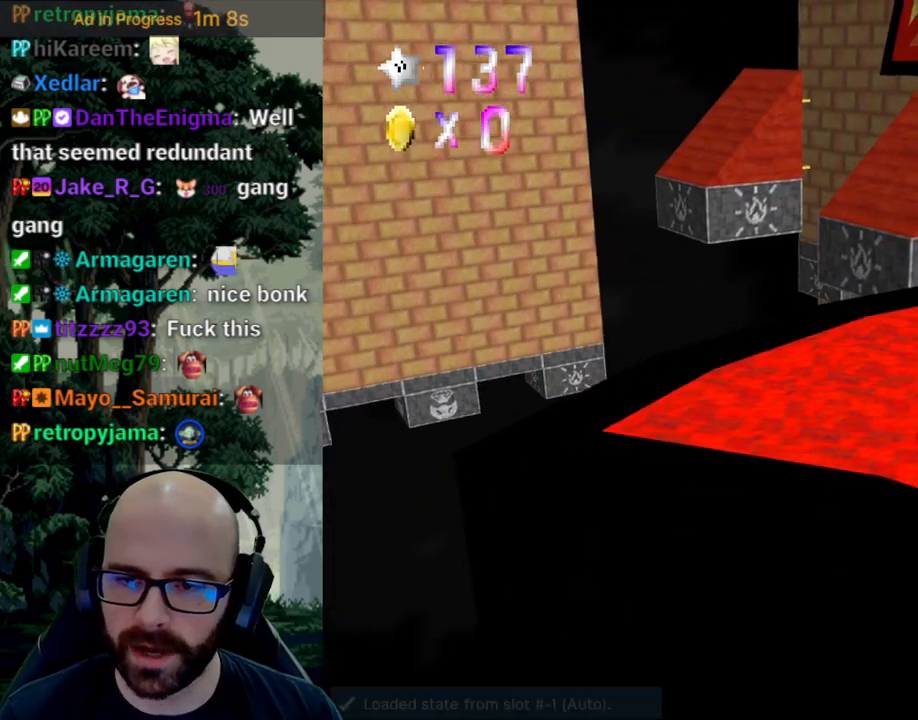
{"dt_ms": 500, "buttons": [], "left_stick": "up", "right_stick": "center", "events": []}
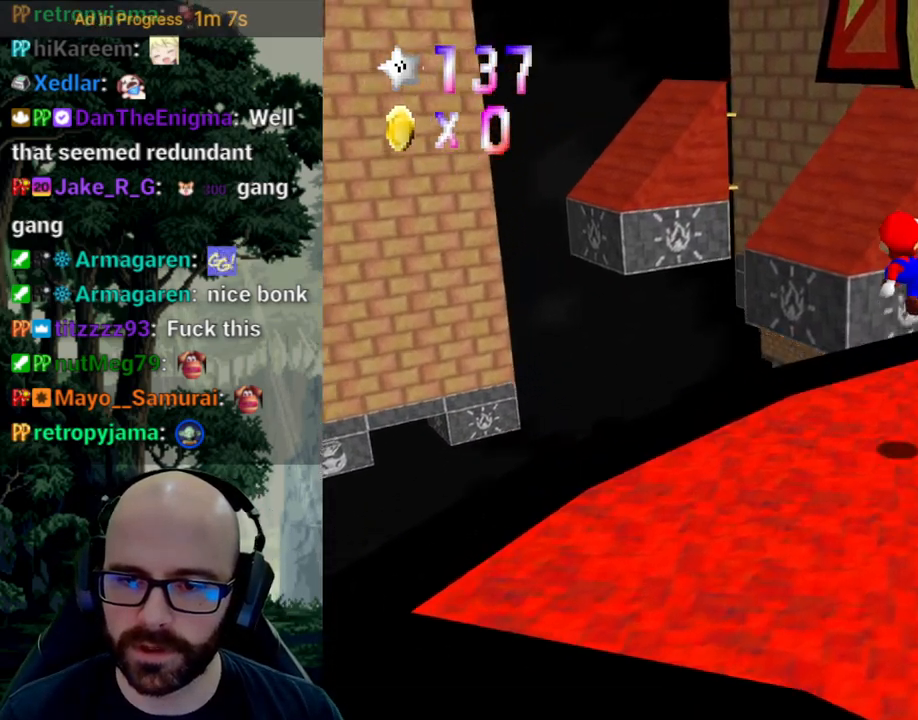
{"dt_ms": 500, "buttons": [], "left_stick": "up-left", "right_stick": "center", "events": [[400, "left_stick", "up-left"]]}
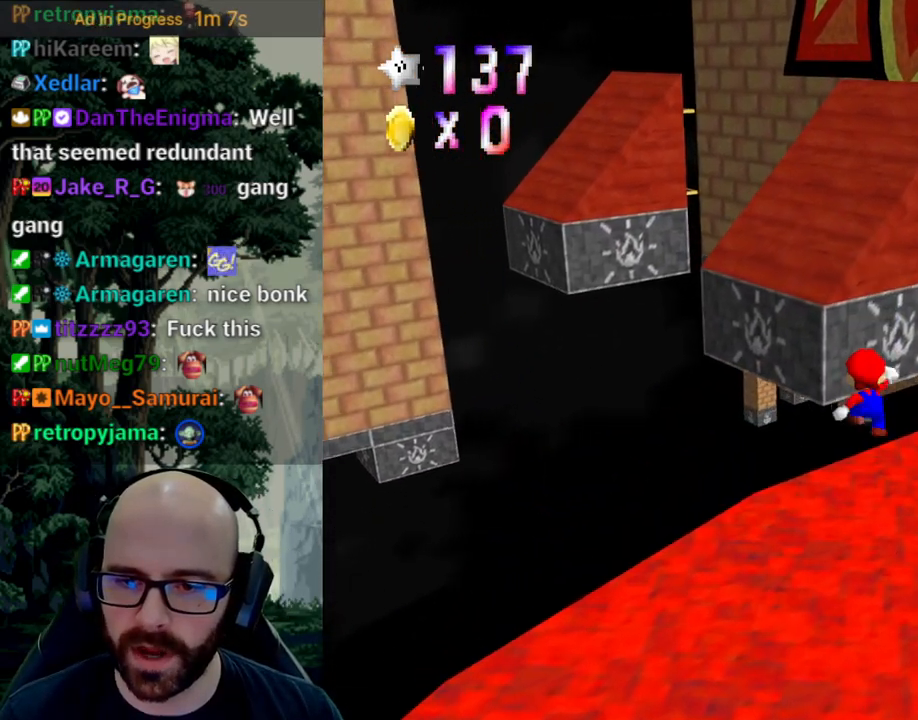
{"dt_ms": 500, "buttons": [], "left_stick": "up-left", "right_stick": "down"}
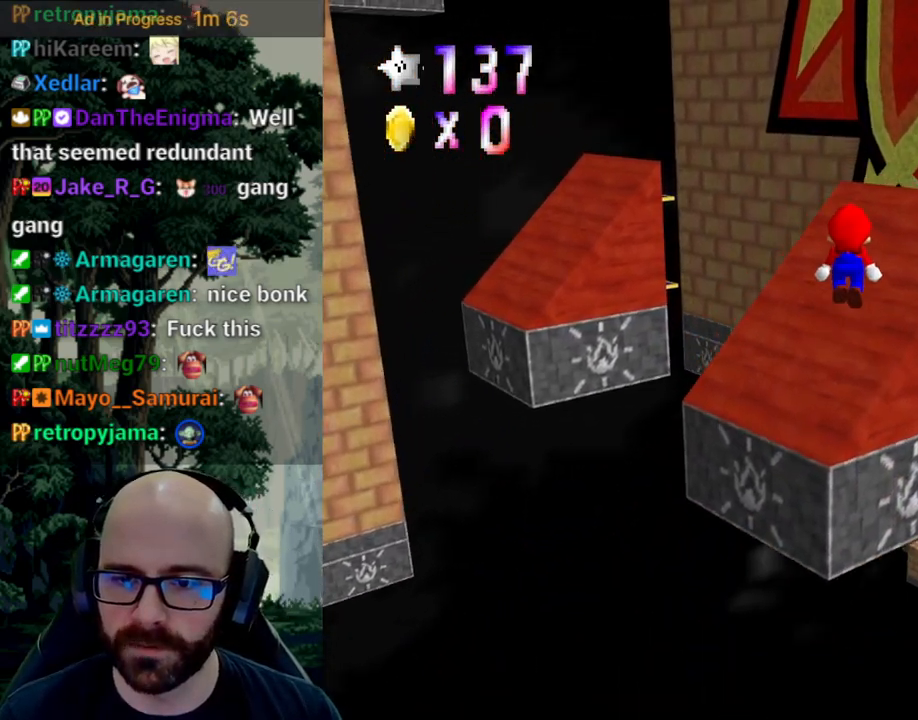
{"dt_ms": 500, "buttons": [], "left_stick": "up-right", "right_stick": "center", "events": [[67, "right_stick", "center"], [133, "right_stick", "down"], [267, "right_stick", "center"], [283, "left_stick", "up"], [433, "left_stick", "up-right"]]}
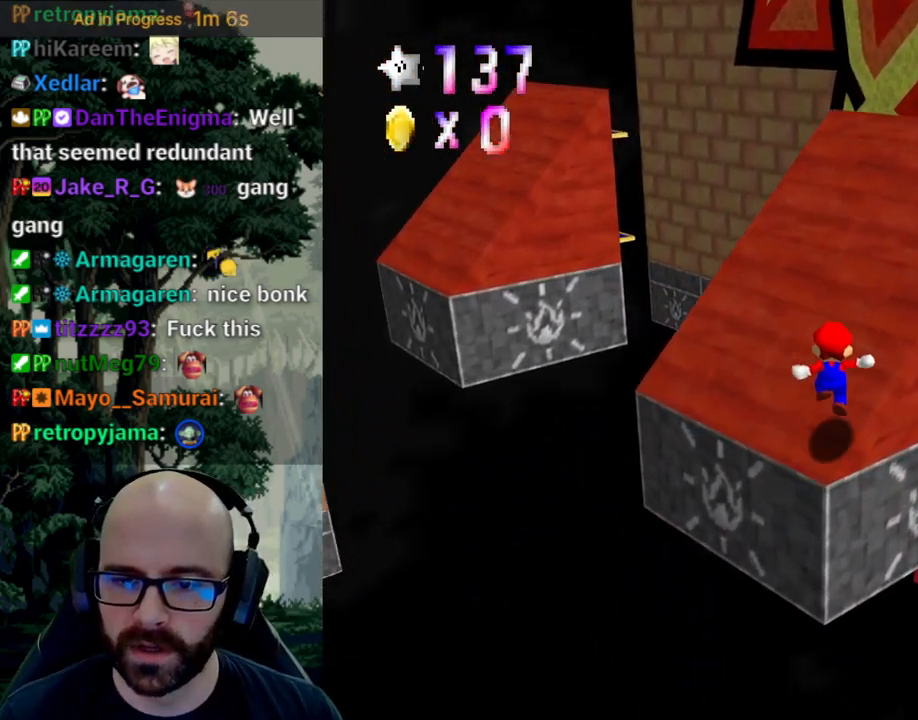
{"dt_ms": 500, "buttons": [], "left_stick": "right", "right_stick": "center", "events": [[100, "left_stick", "right"]]}
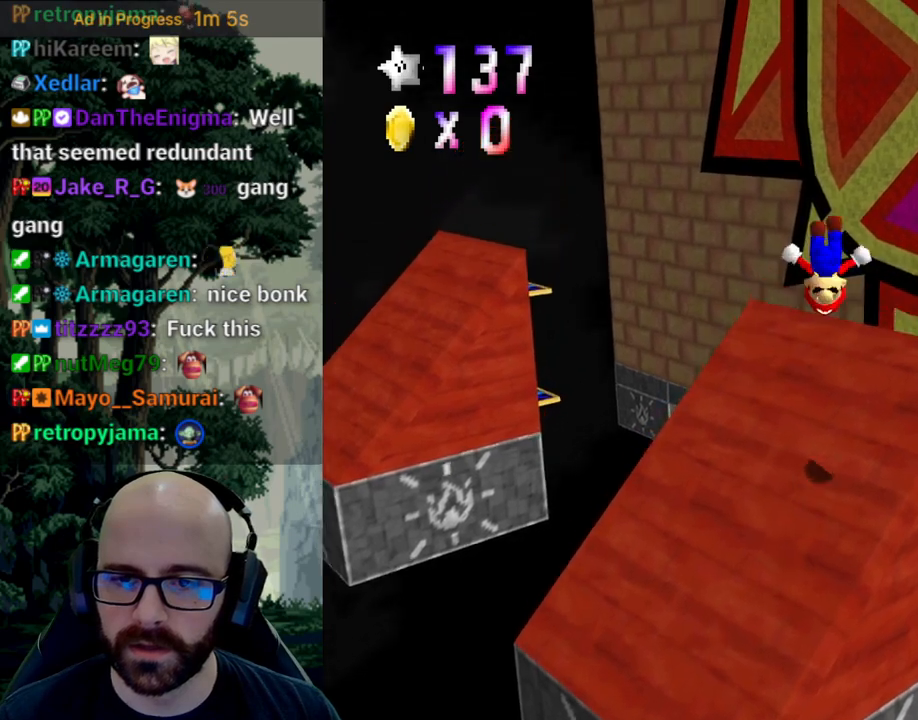
{"dt_ms": 1000, "buttons": [], "left_stick": "center", "right_stick": "center"}
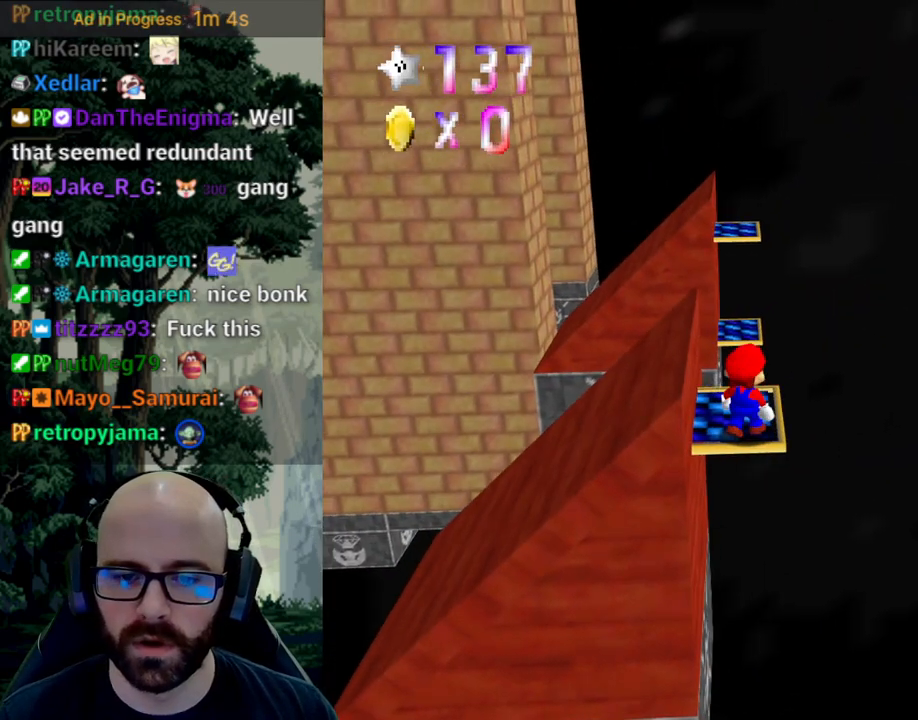
{"dt_ms": 500, "buttons": [], "left_stick": "up", "right_stick": "center", "events": [[283, "left_stick", "up"]]}
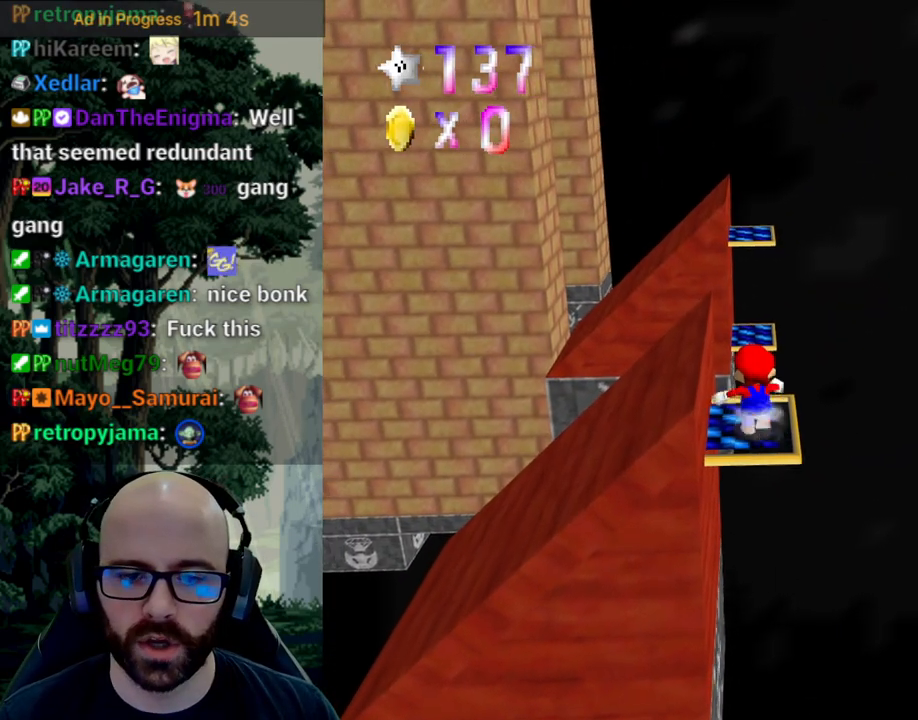
{"dt_ms": 500, "buttons": [], "left_stick": "up-right", "right_stick": "center", "events": [[500, "left_stick", "up-right"]]}
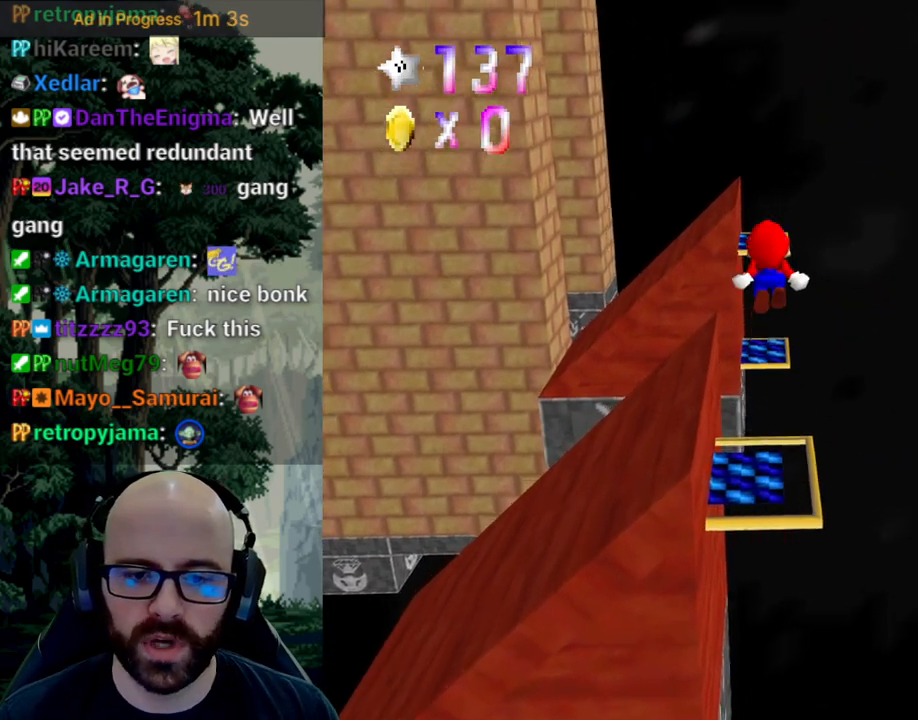
{"dt_ms": 1000, "buttons": [], "left_stick": "left", "right_stick": "center"}
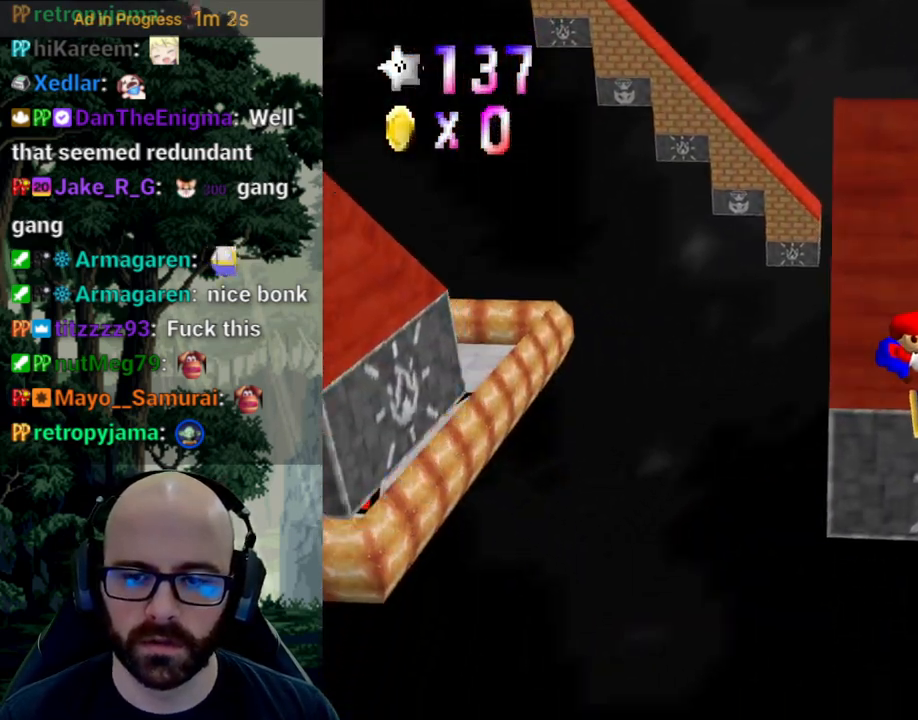
{"dt_ms": 500, "buttons": [], "left_stick": "up-left", "right_stick": "center", "events": [[83, "left_stick", "up"], [283, "left_stick", "left"], [467, "left_stick", "up-left"]]}
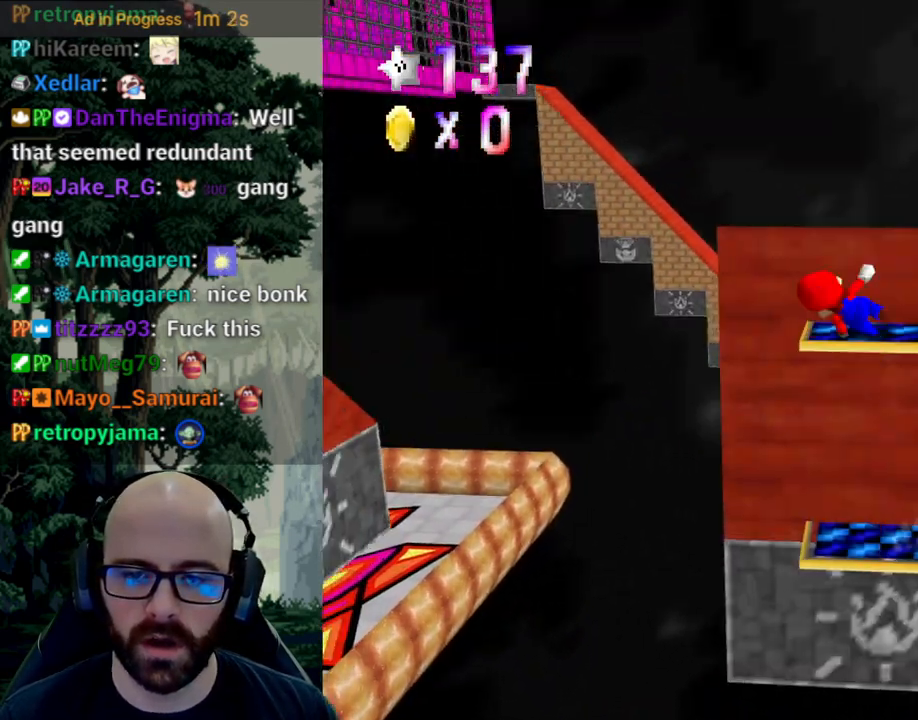
{"dt_ms": 500, "buttons": [], "left_stick": "up-right", "right_stick": "down", "events": [[17, "left_stick", "up"], [100, "left_stick", "right"], [100, "right_stick", "down"], [283, "right_stick", "center"], [367, "right_stick", "down"], [500, "left_stick", "up-right"]]}
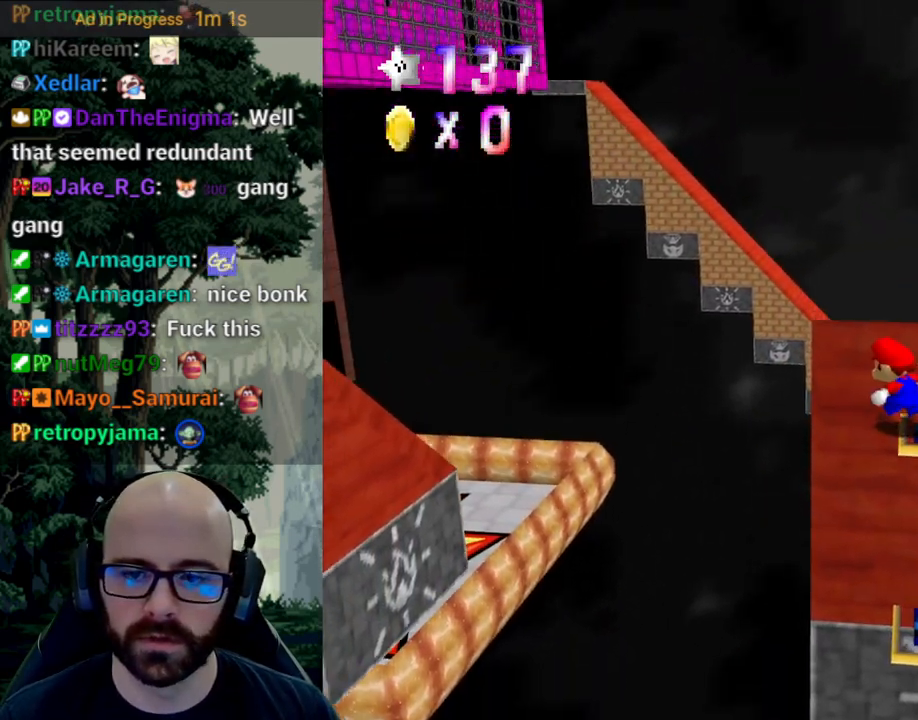
{"dt_ms": 500, "buttons": [], "left_stick": "up-right", "right_stick": "center", "events": [[83, "right_stick", "center"], [167, "right_stick", "down"], [417, "right_stick", "center"]]}
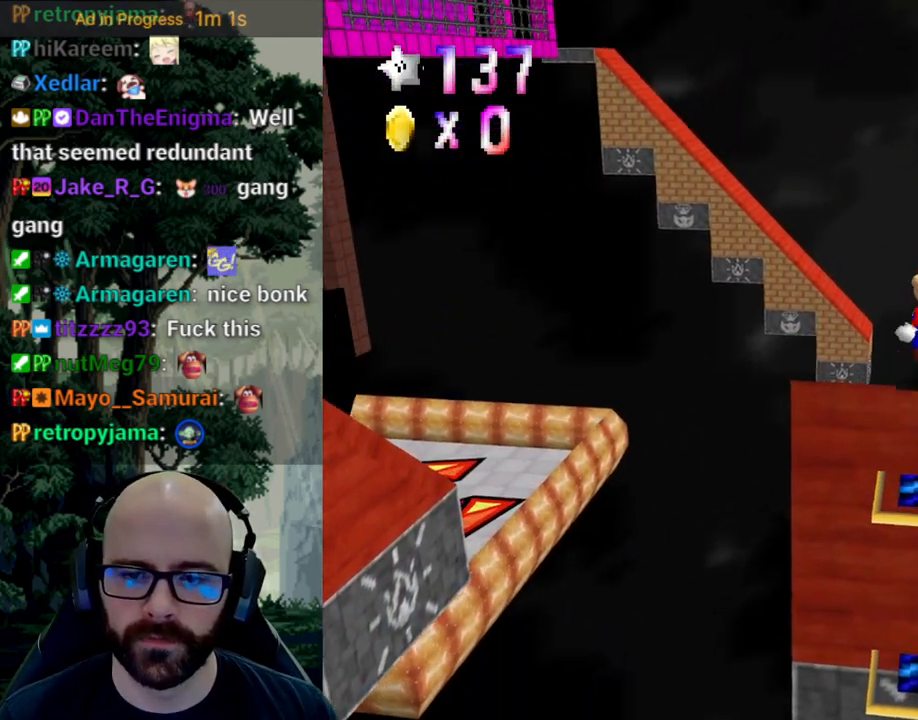
{"dt_ms": 500, "buttons": [], "left_stick": "center", "right_stick": "center", "events": [[50, "left_stick", "down-right"], [133, "left_stick", "up-right"], [217, "left_stick", "center"]]}
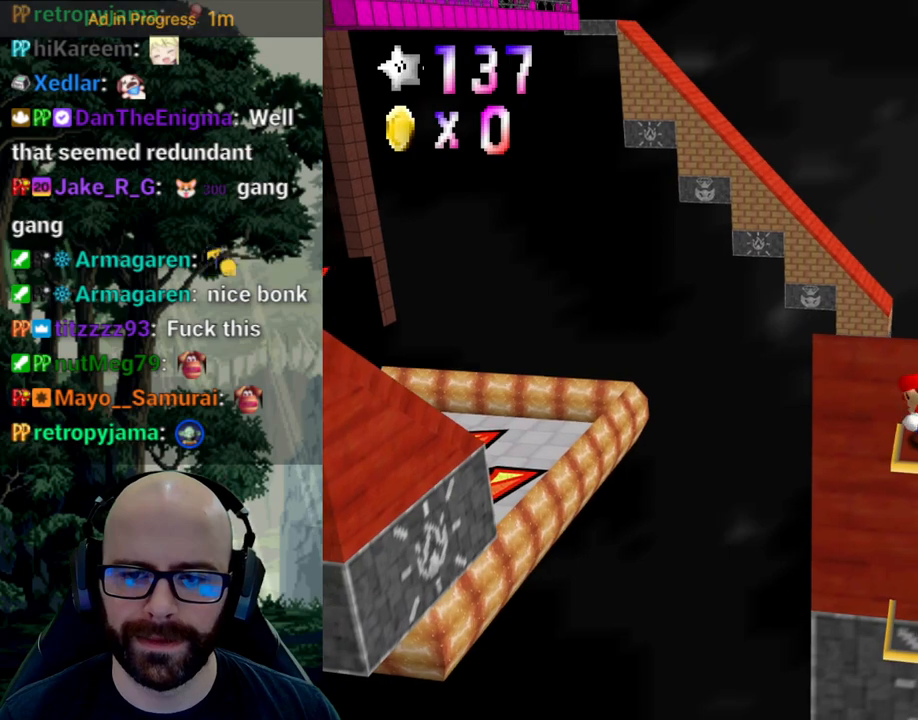
{"dt_ms": 500, "buttons": [], "left_stick": "up", "right_stick": "center", "events": [[133, "left_stick", "right"], [317, "left_stick", "up"]]}
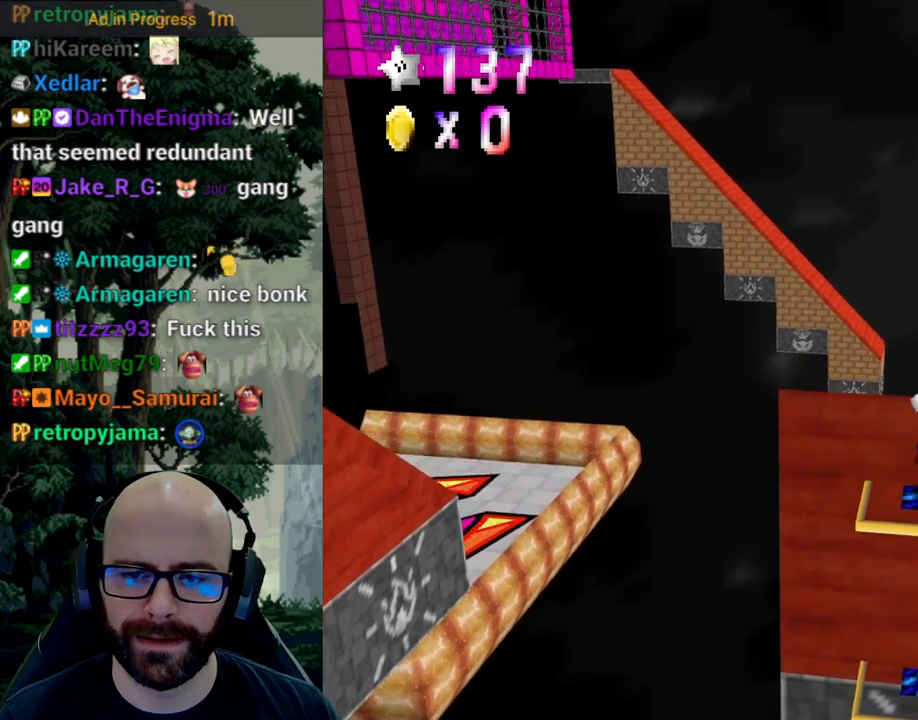
{"dt_ms": 500, "buttons": [], "left_stick": "center", "right_stick": "left", "events": [[17, "left_stick", "center"], [500, "right_stick", "left"]]}
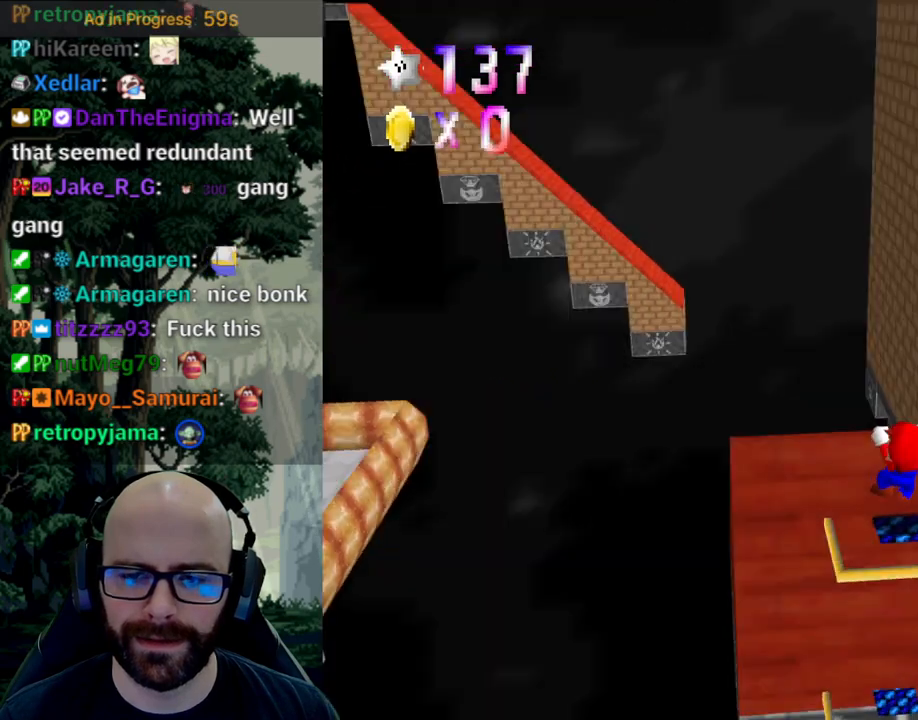
{"dt_ms": 500, "buttons": [], "left_stick": "center", "right_stick": "center"}
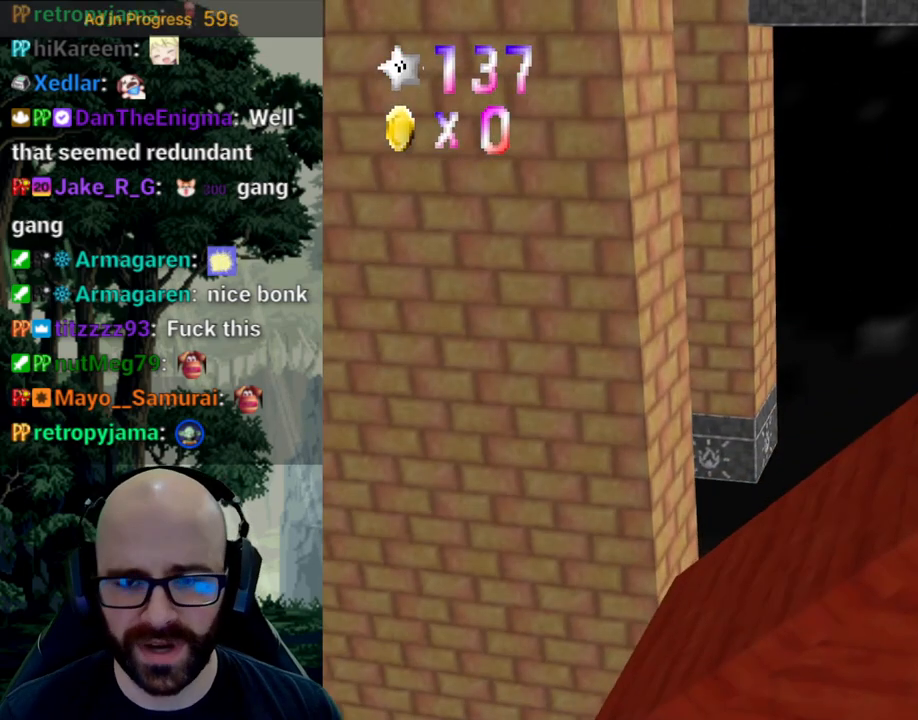
{"dt_ms": 500, "buttons": [], "left_stick": "left", "right_stick": "center", "events": [[183, "left_stick", "left"]]}
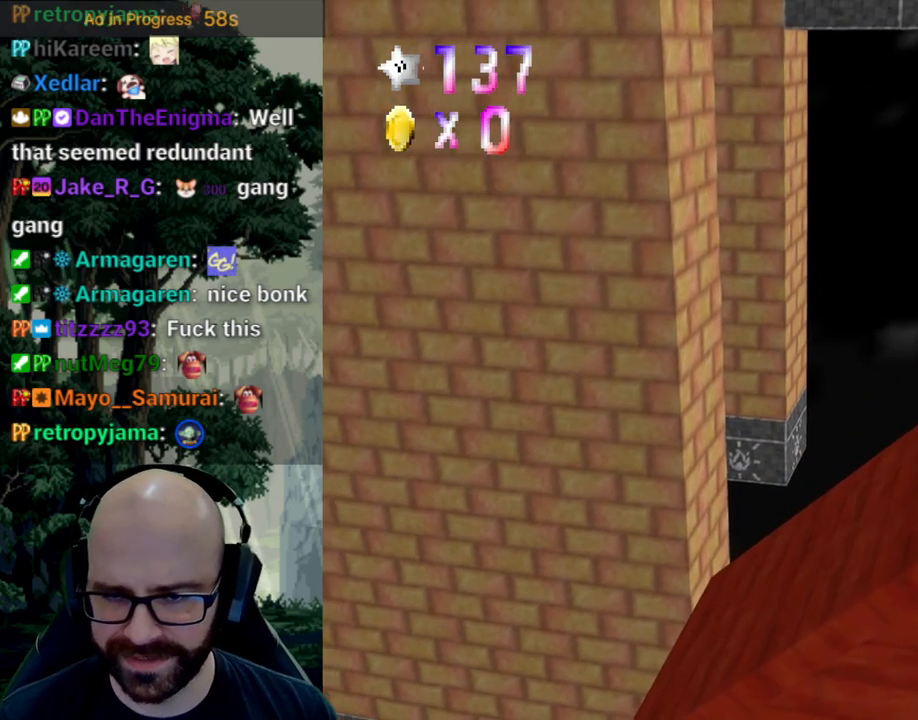
{"dt_ms": 500, "buttons": [], "left_stick": "center", "right_stick": "center", "events": [[500, "left_stick", "center"]]}
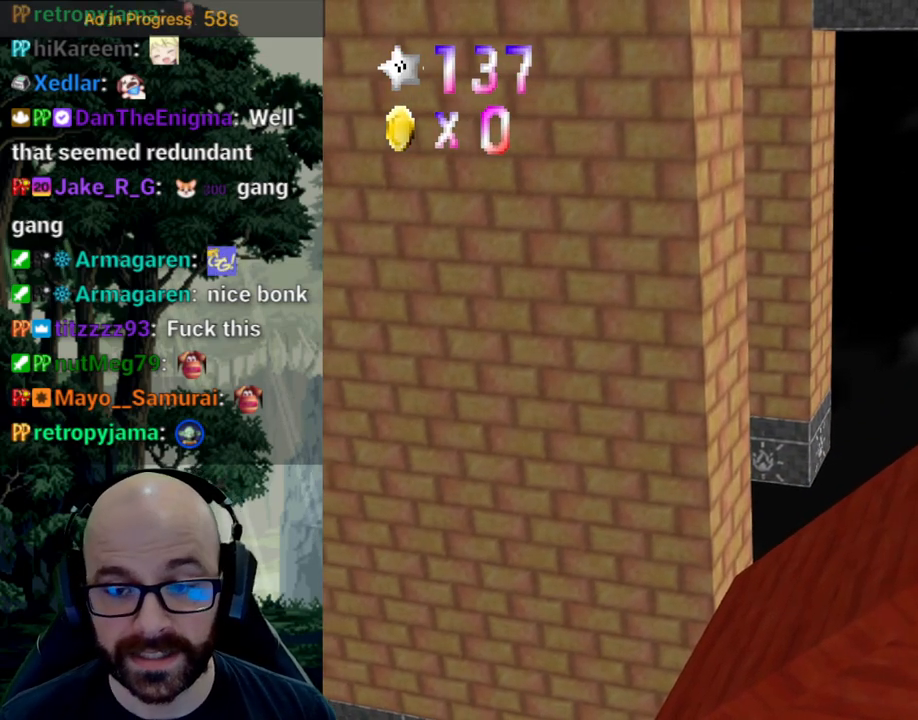
{"dt_ms": 500, "buttons": [], "left_stick": "right", "right_stick": "down", "events": [[183, "left_stick", "right"], [400, "right_stick", "down"]]}
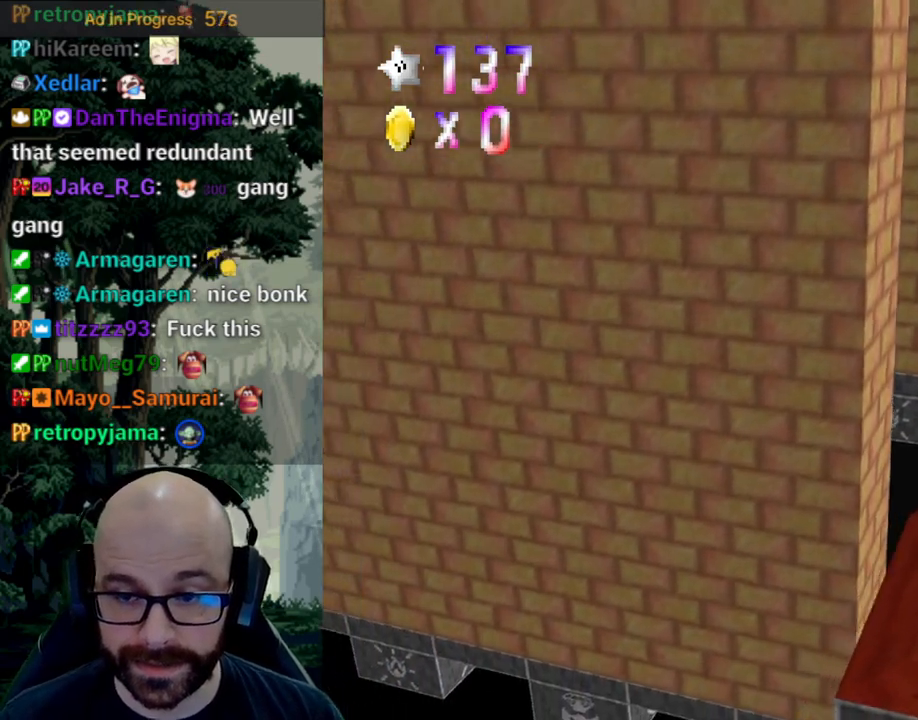
{"dt_ms": 500, "buttons": [], "left_stick": "right", "right_stick": "center", "events": [[450, "right_stick", "center"]]}
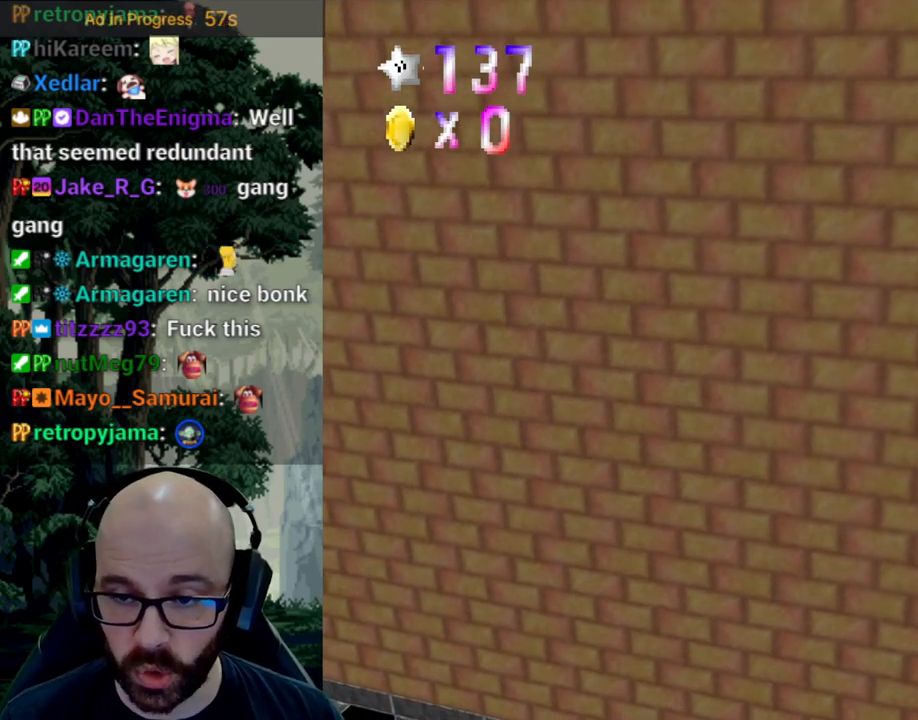
{"dt_ms": 500, "buttons": ["X"], "left_stick": "right", "right_stick": "center", "events": [[250, "X", "down"], [250, "right_stick", "left"], [400, "right_stick", "center"]]}
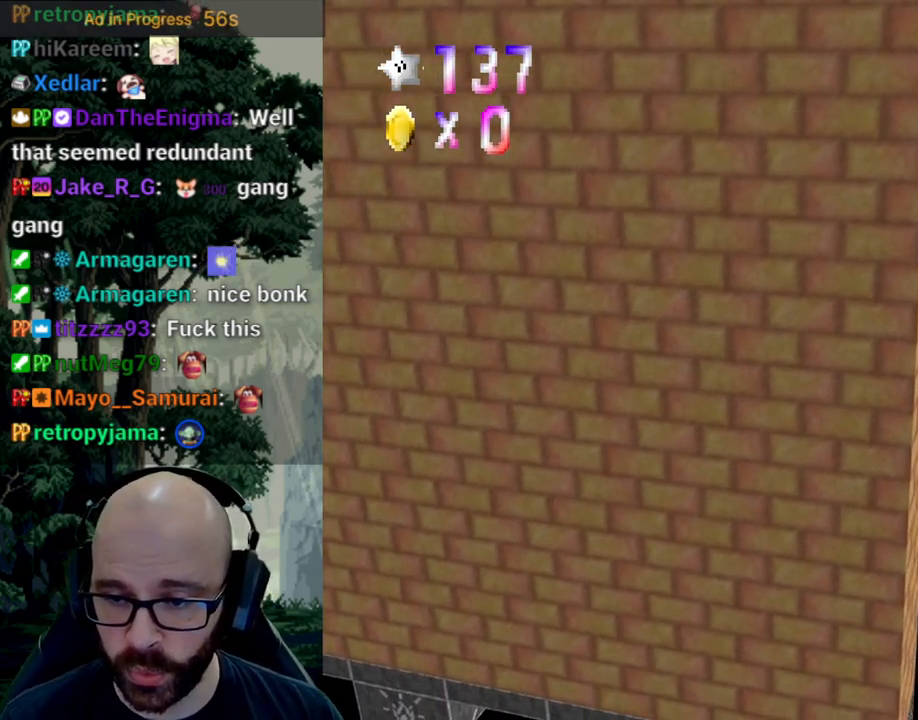
{"dt_ms": 500, "buttons": ["X"], "left_stick": "right", "right_stick": "center", "events": []}
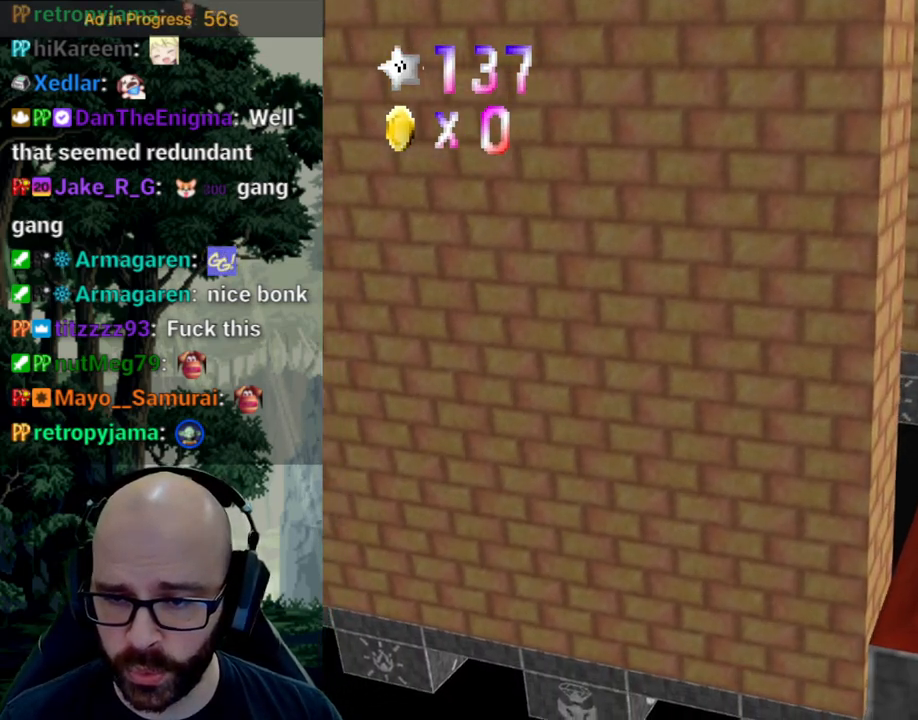
{"dt_ms": 500, "buttons": [], "left_stick": "right", "right_stick": "center", "events": [[17, "X", "up"], [17, "right_stick", "down"], [367, "right_stick", "center"]]}